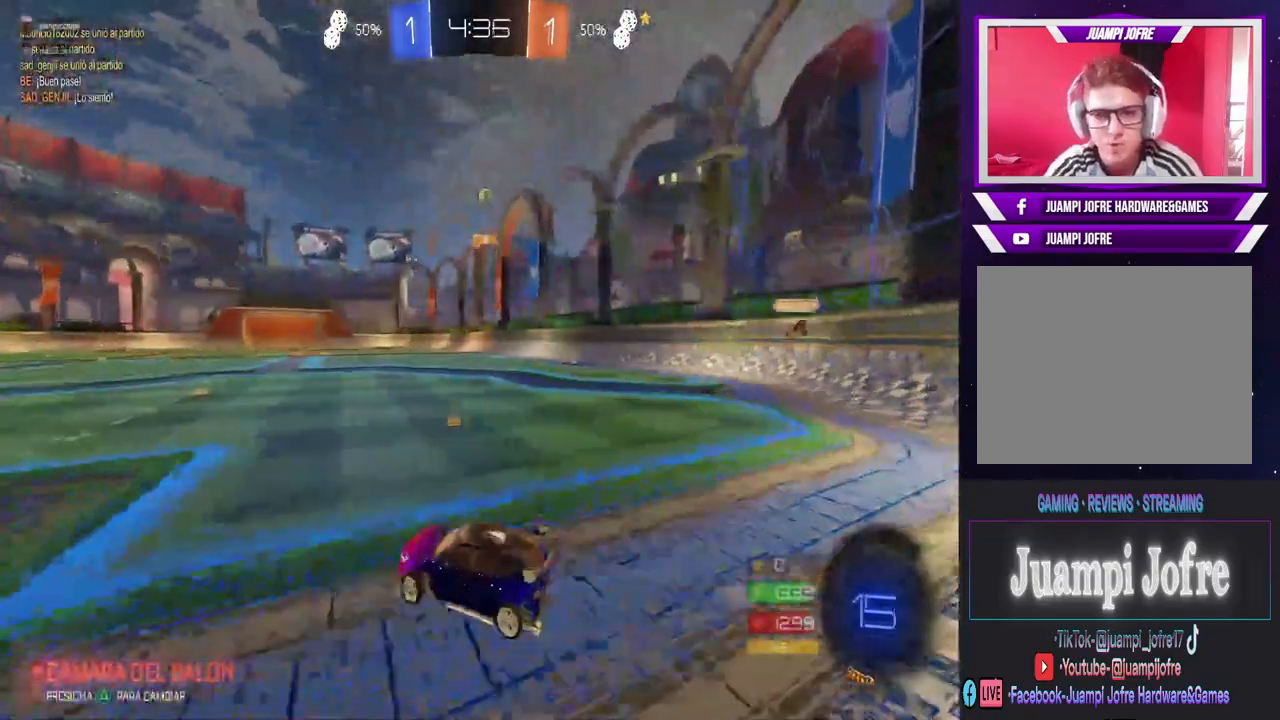
Gameplay with a controller (PlayStation layout); each line is a JSON object with the inputs held at the frame after it (dt_ms = milliseconds from this image to that frame). "events" lists button and stick changes between this image and that frame as [ms after this image, input, new state], when the widget could be followed in between.
{"dt_ms": 500, "buttons": [], "left_stick": "right", "right_stick": "center", "events": [[467, "R2", "up"]]}
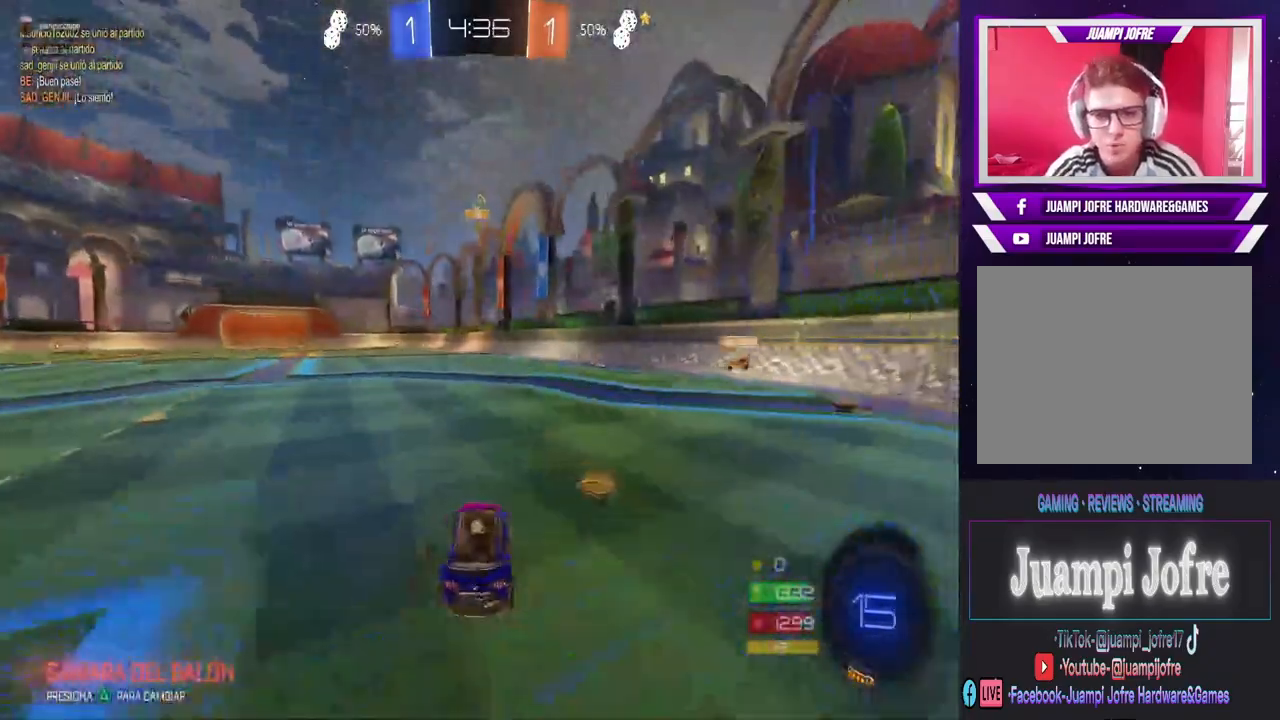
{"dt_ms": 500, "buttons": ["L2"], "left_stick": "left", "right_stick": "center", "events": [[100, "left_stick", "left"], [433, "L2", "down"]]}
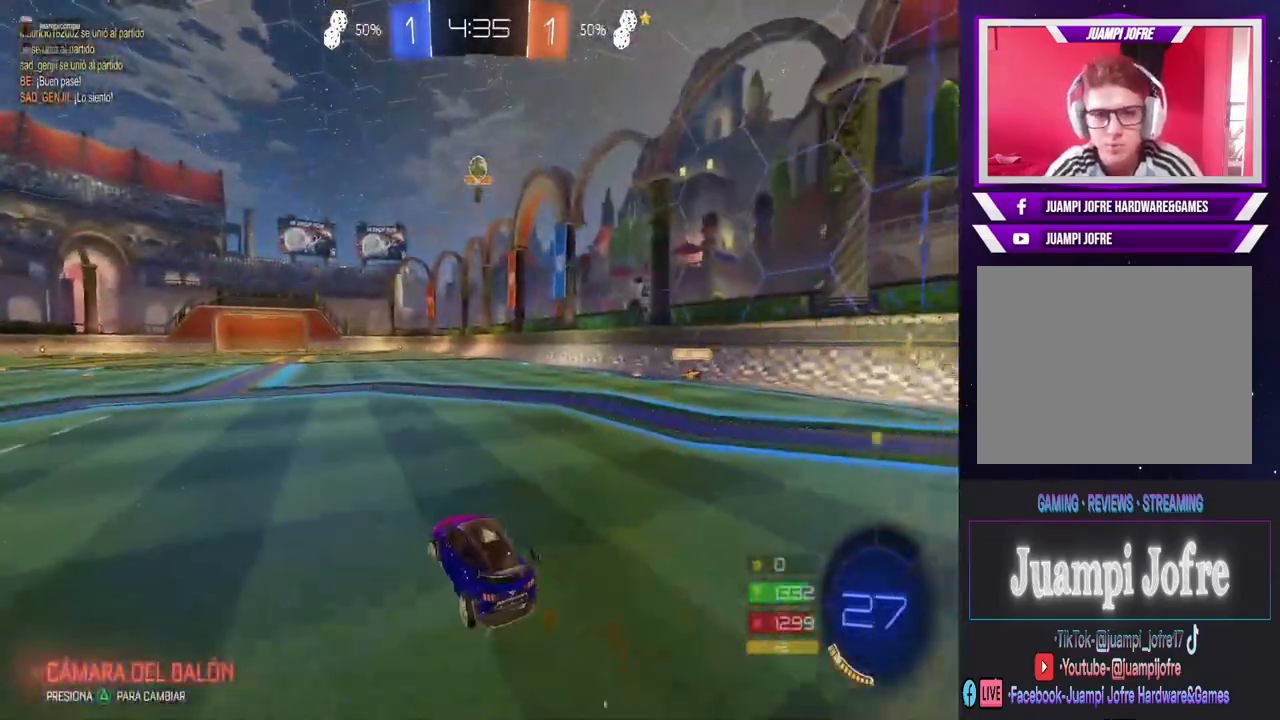
{"dt_ms": 500, "buttons": ["R2"], "left_stick": "down-right", "right_stick": "center", "events": [[67, "R2", "down"], [133, "L2", "up"], [167, "left_stick", "center"], [233, "CROSS", "down"], [300, "CROSS", "up"], [367, "CROSS", "down"], [367, "left_stick", "down-right"], [433, "CROSS", "up"]]}
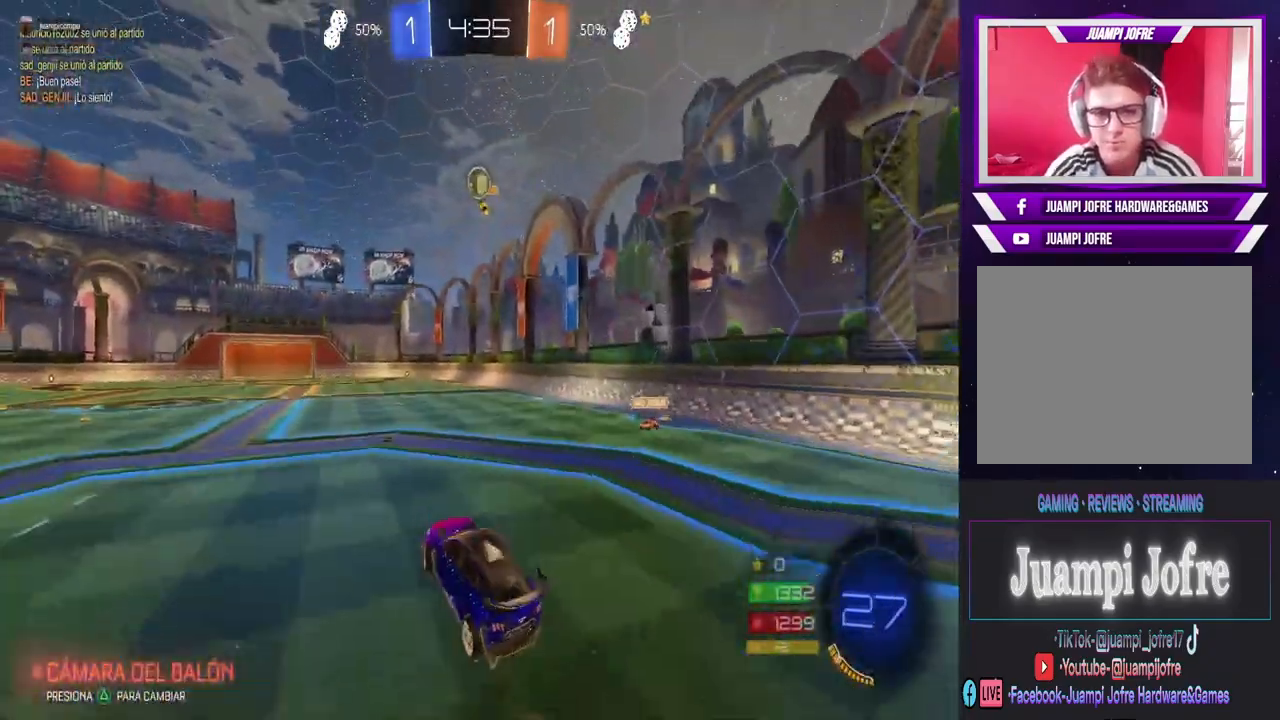
{"dt_ms": 500, "buttons": ["R2"], "left_stick": "up-left", "right_stick": "center", "events": [[100, "CIRCLE", "down"], [100, "left_stick", "center"], [300, "left_stick", "up-left"], [367, "CIRCLE", "up"]]}
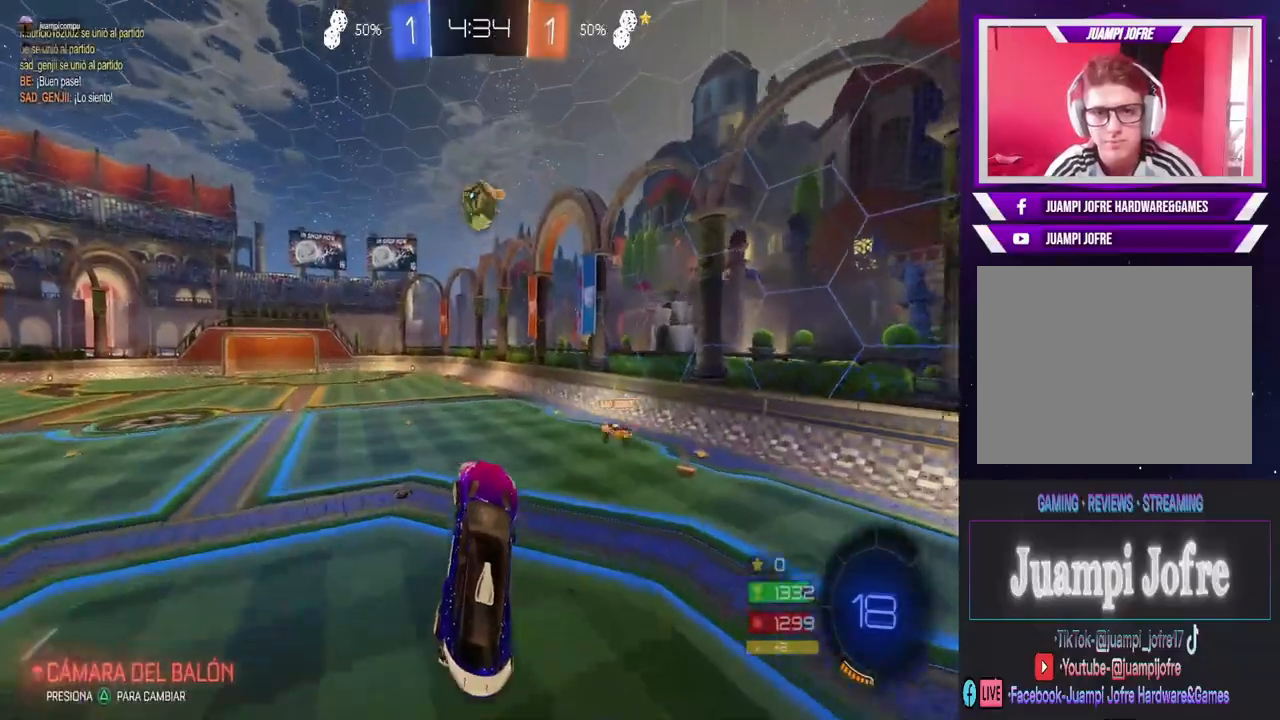
{"dt_ms": 500, "buttons": ["CIRCLE", "R2"], "left_stick": "center", "right_stick": "center", "events": [[167, "left_stick", "center"], [200, "CIRCLE", "down"], [333, "left_stick", "up"], [433, "left_stick", "center"]]}
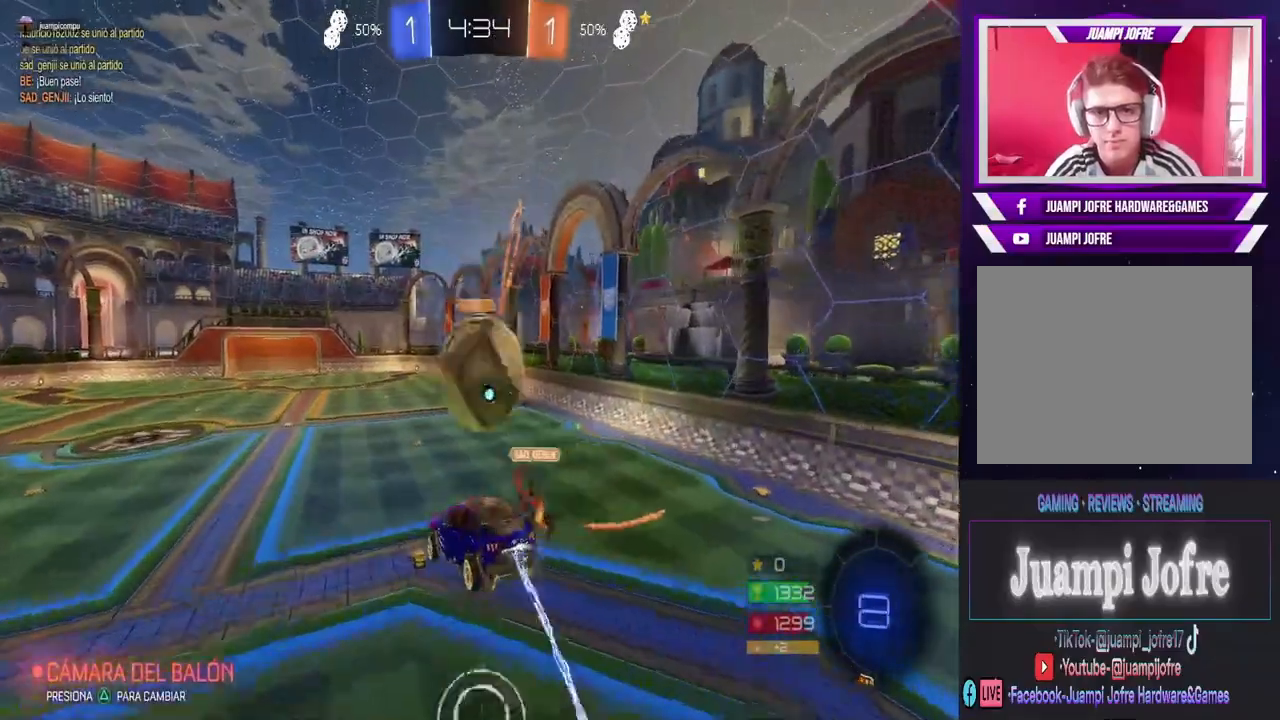
{"dt_ms": 500, "buttons": [], "left_stick": "down-left", "right_stick": "center", "events": [[433, "CIRCLE", "up"], [467, "R2", "up"], [500, "left_stick", "down-left"]]}
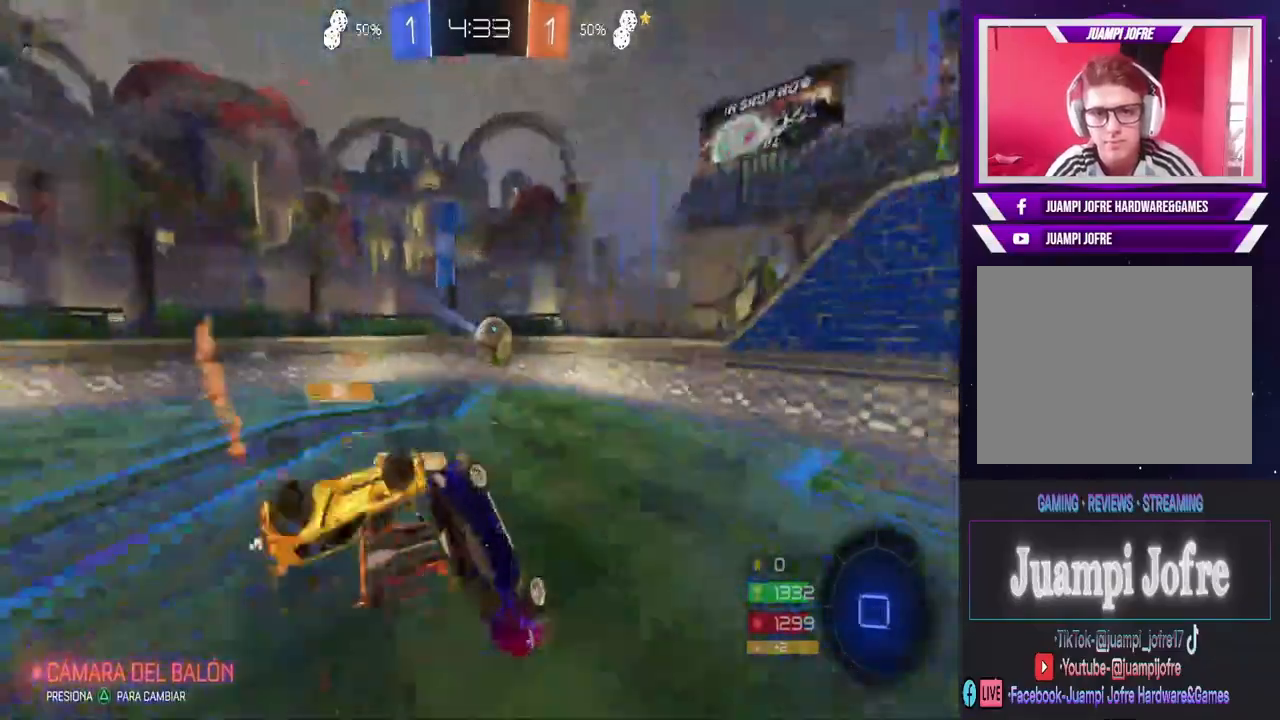
{"dt_ms": 500, "buttons": ["R2"], "left_stick": "left", "right_stick": "center", "events": [[267, "left_stick", "center"], [500, "R2", "down"], [500, "left_stick", "left"]]}
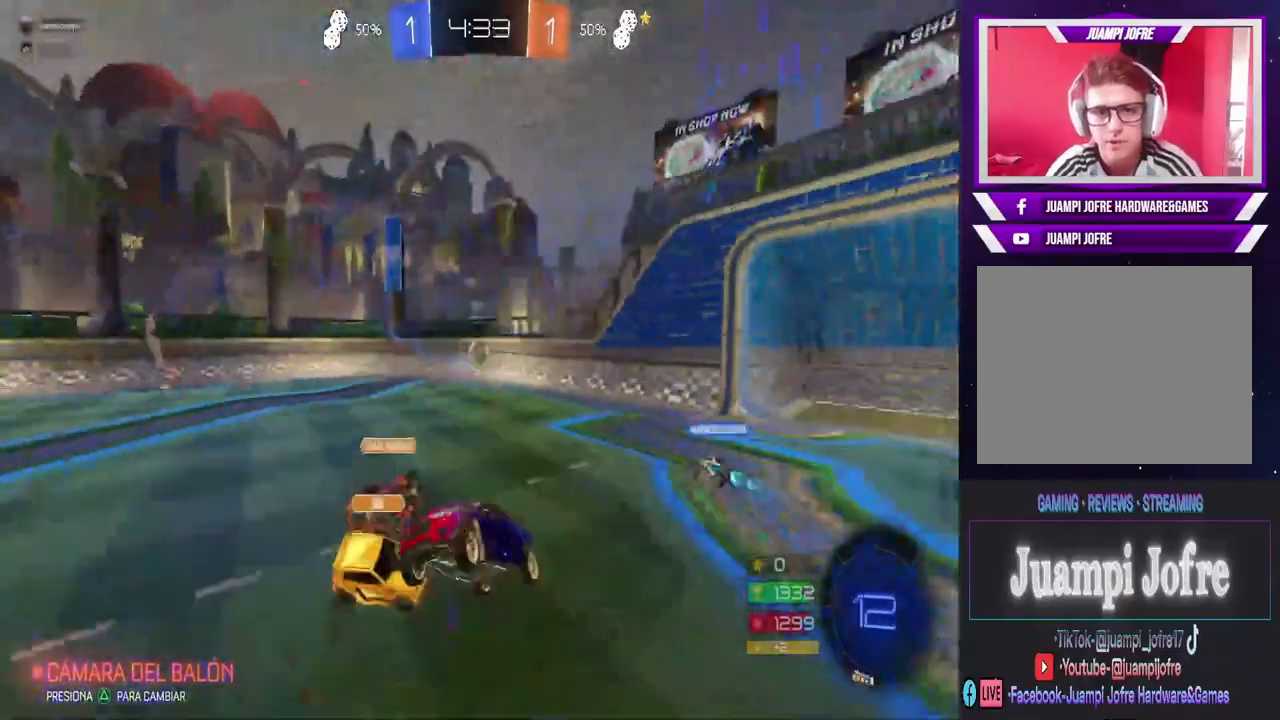
{"dt_ms": 500, "buttons": ["R2"], "left_stick": "center", "right_stick": "center", "events": [[500, "left_stick", "center"]]}
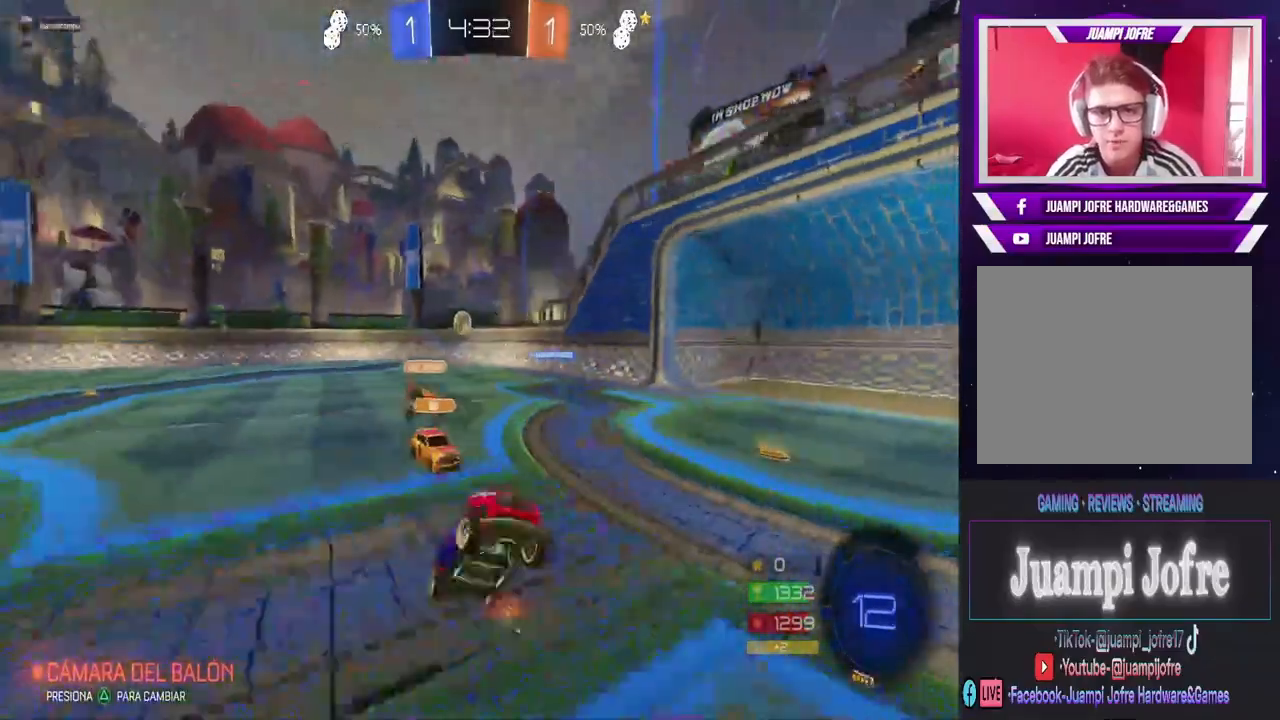
{"dt_ms": 500, "buttons": ["R2"], "left_stick": "center", "right_stick": "center", "events": [[200, "left_stick", "left"], [500, "left_stick", "center"]]}
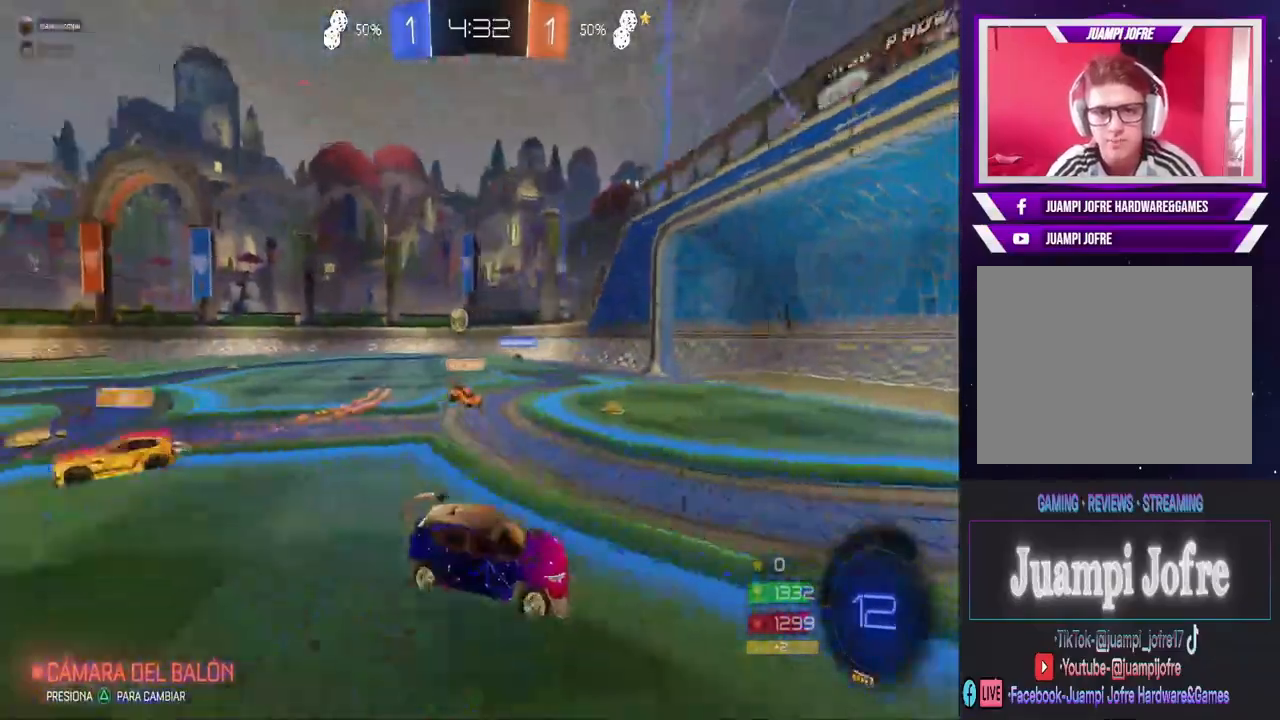
{"dt_ms": 1000, "buttons": [], "left_stick": "center", "right_stick": "center", "events": [[67, "left_stick", "right"], [100, "TRIANGLE", "down"], [200, "TRIANGLE", "up"], [300, "CIRCLE", "down"], [667, "CIRCLE", "up"], [700, "left_stick", "up"], [733, "CROSS", "down"], [733, "R2", "up"], [933, "left_stick", "center"], [967, "CROSS", "up"]]}
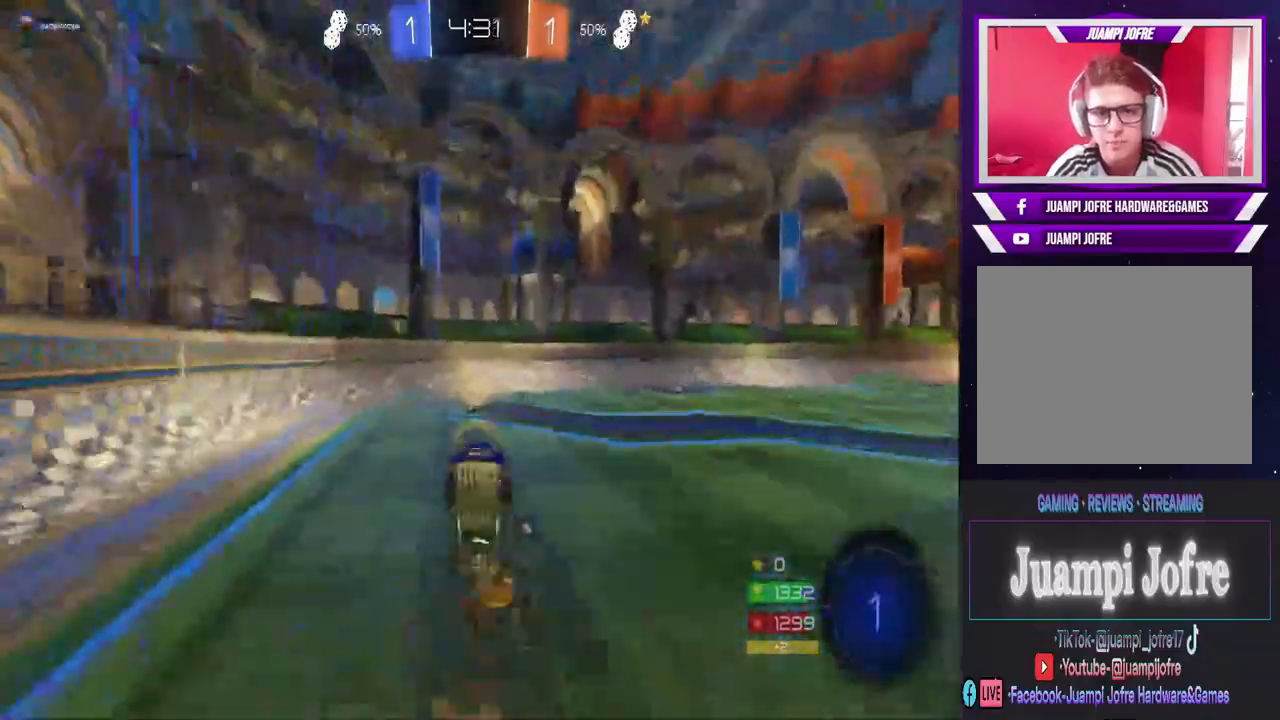
{"dt_ms": 500, "buttons": ["SQUARE"], "left_stick": "right", "right_stick": "center", "events": [[100, "TRIANGLE", "down"], [167, "TRIANGLE", "up"], [400, "left_stick", "right"], [467, "SQUARE", "down"]]}
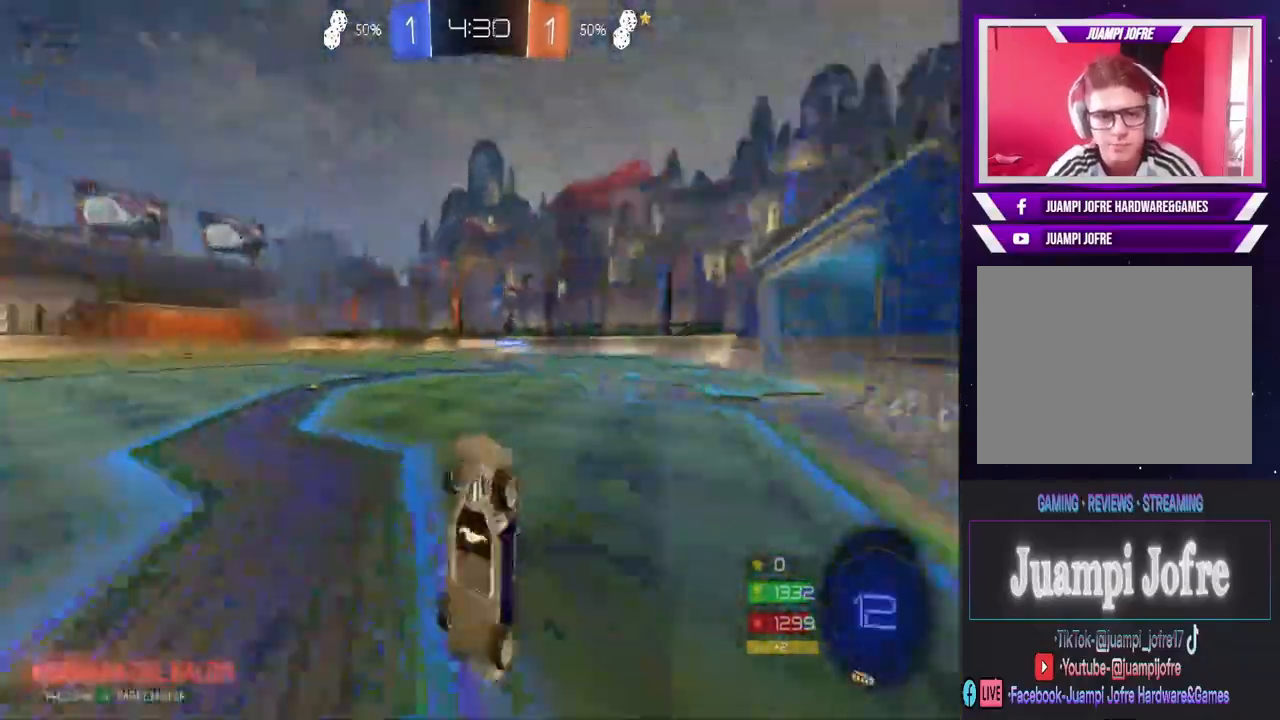
{"dt_ms": 500, "buttons": ["CIRCLE", "R2"], "left_stick": "right", "right_stick": "center", "events": [[100, "SQUARE", "up"], [167, "R2", "down"], [367, "CIRCLE", "down"]]}
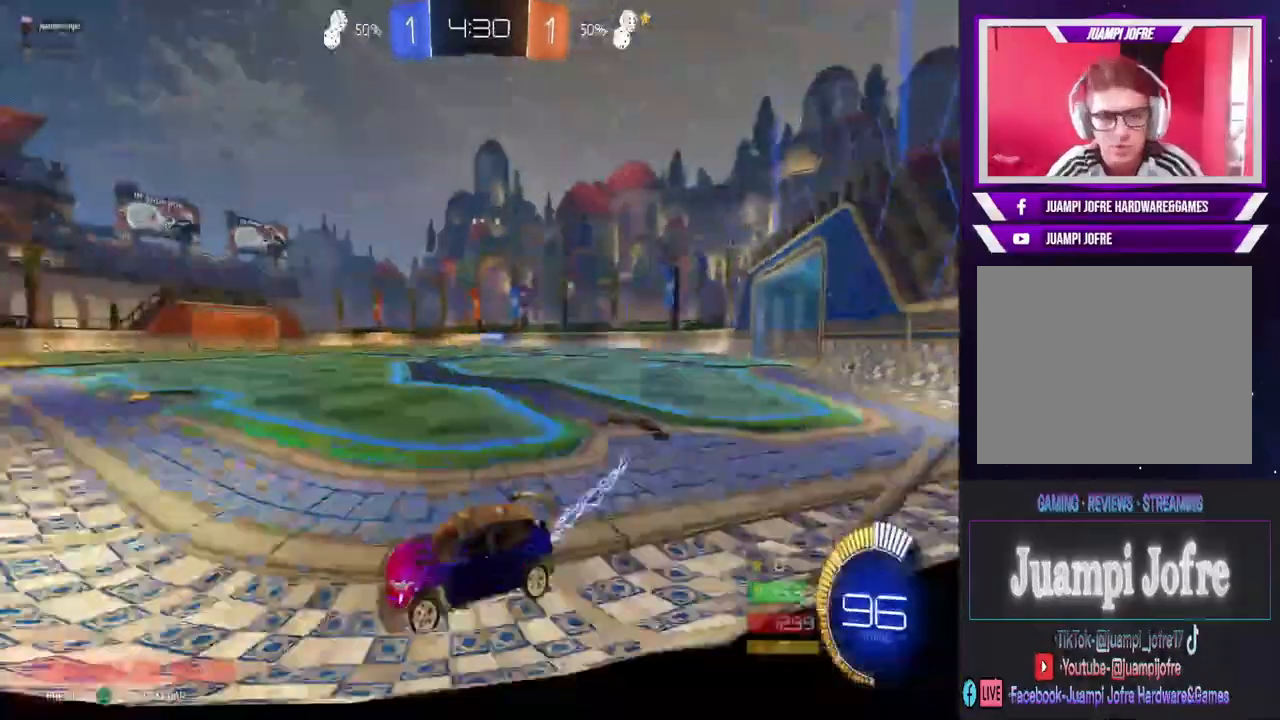
{"dt_ms": 500, "buttons": ["CIRCLE", "R2"], "left_stick": "center", "right_stick": "center", "events": [[500, "left_stick", "center"]]}
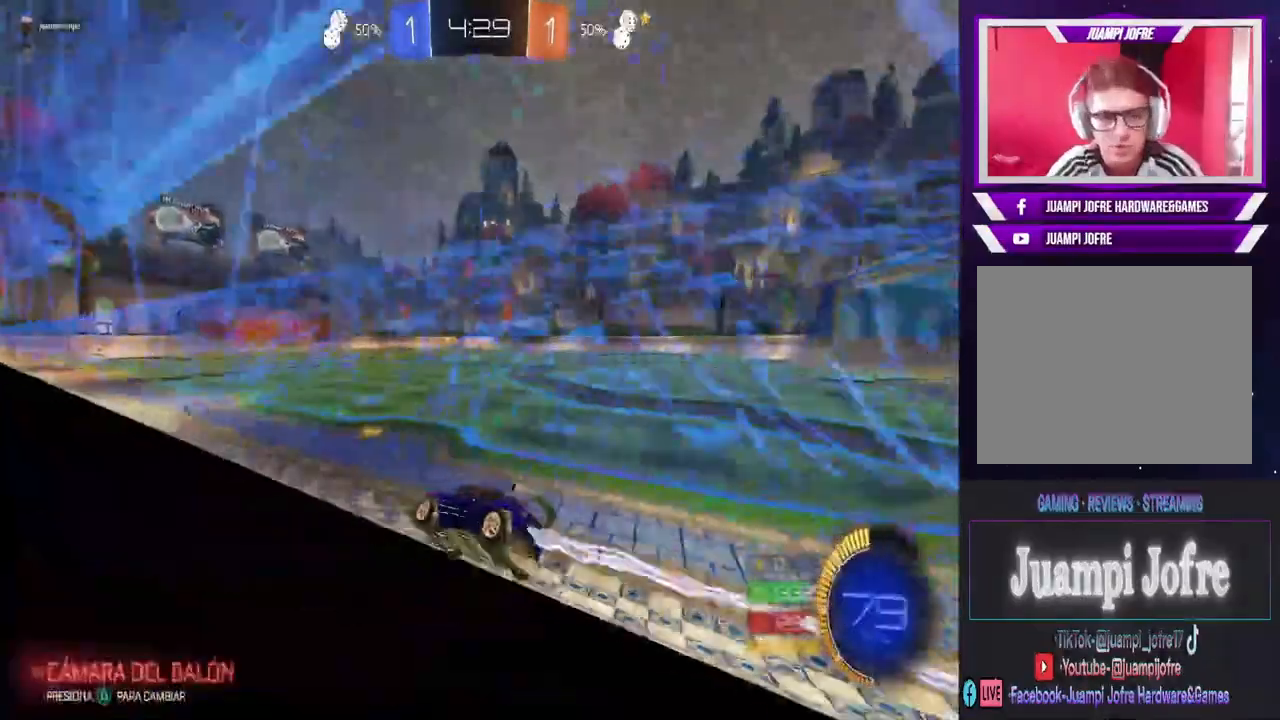
{"dt_ms": 500, "buttons": ["R2"], "left_stick": "right", "right_stick": "center", "events": [[467, "left_stick", "right"], [500, "CIRCLE", "up"]]}
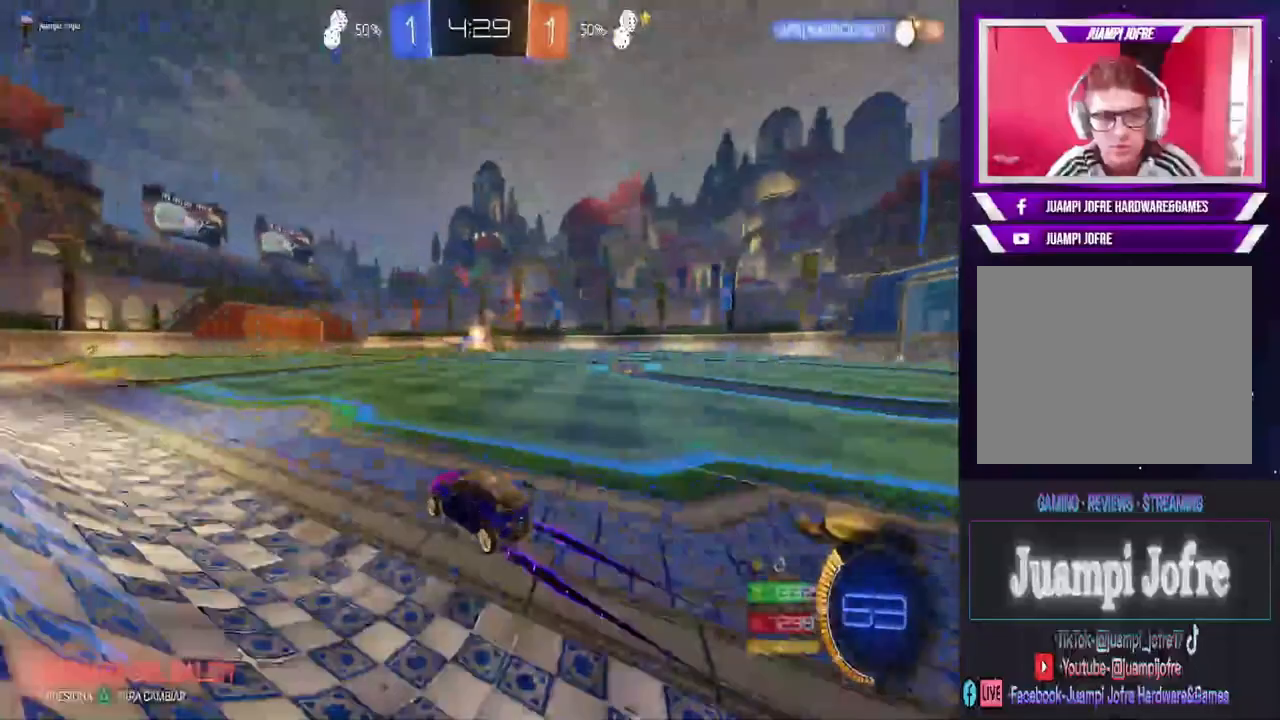
{"dt_ms": 500, "buttons": ["R2"], "left_stick": "right", "right_stick": "center", "events": []}
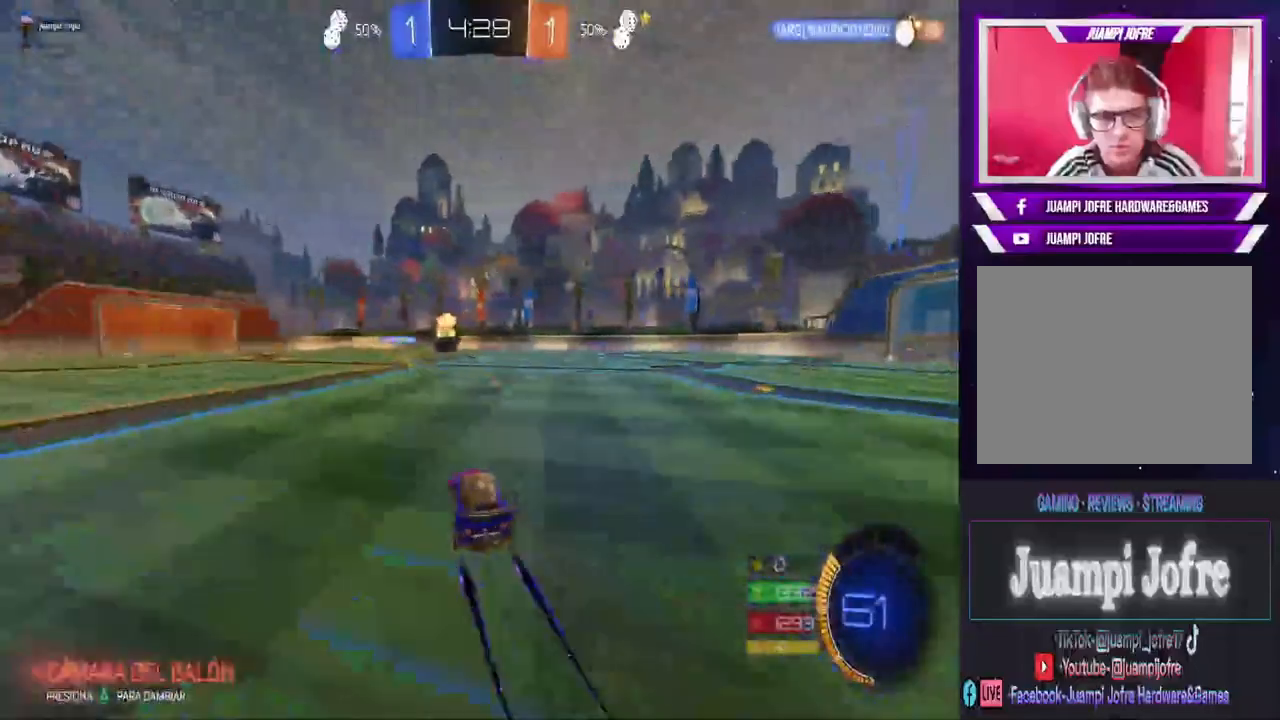
{"dt_ms": 500, "buttons": ["R2"], "left_stick": "right", "right_stick": "center", "events": []}
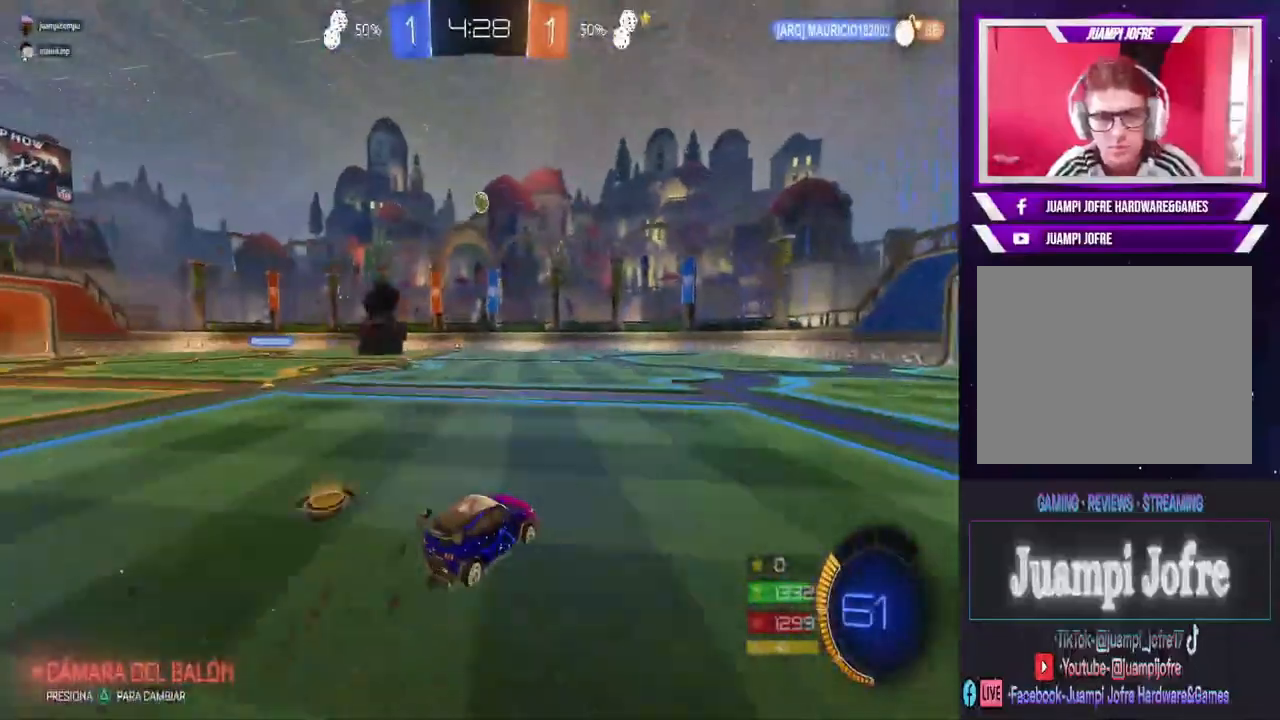
{"dt_ms": 500, "buttons": ["R2"], "left_stick": "right", "right_stick": "center", "events": []}
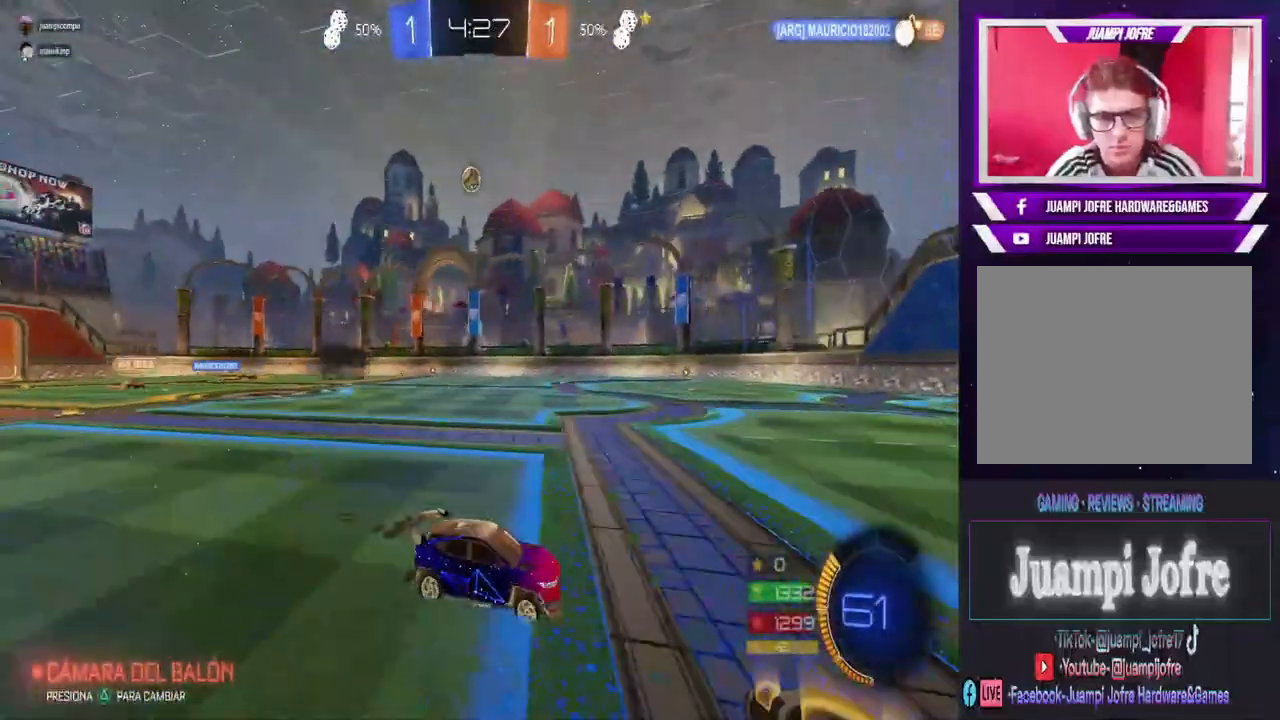
{"dt_ms": 500, "buttons": [], "left_stick": "left", "right_stick": "center", "events": [[67, "R2", "up"], [67, "left_stick", "center"], [167, "left_stick", "left"]]}
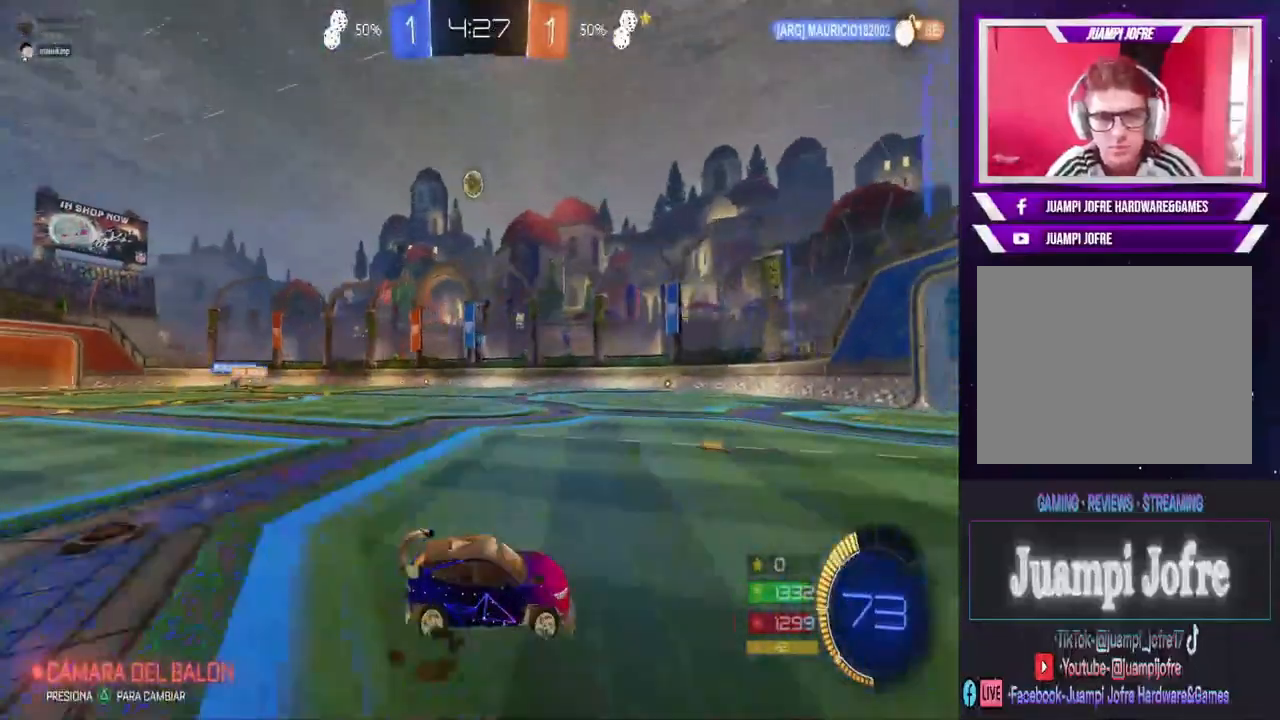
{"dt_ms": 1000, "buttons": ["CIRCLE", "R2"], "left_stick": "center", "right_stick": "center", "events": [[167, "R2", "down"], [400, "left_stick", "center"], [433, "CROSS", "down"], [600, "CROSS", "up"], [600, "left_stick", "down-left"], [700, "CIRCLE", "down"], [867, "left_stick", "center"]]}
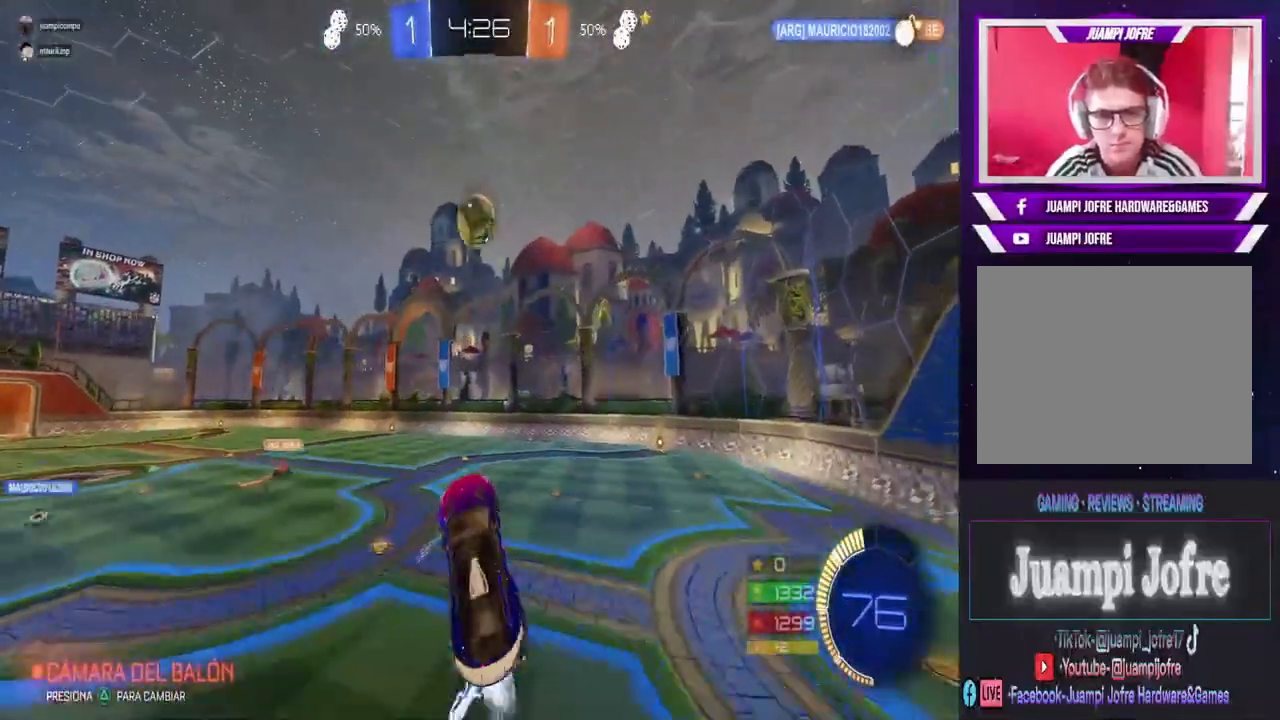
{"dt_ms": 500, "buttons": [], "left_stick": "up-right", "right_stick": "center", "events": [[133, "left_stick", "right"], [267, "left_stick", "up-right"], [367, "CIRCLE", "up"], [500, "R2", "up"]]}
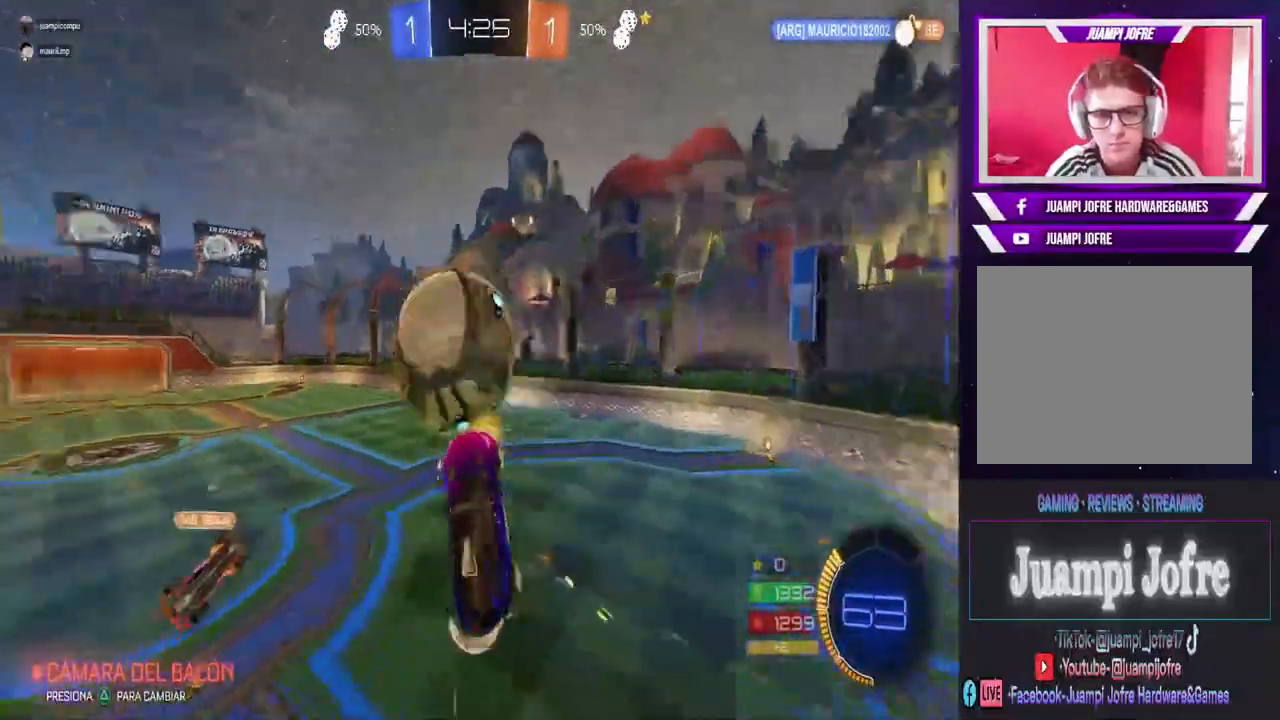
{"dt_ms": 500, "buttons": [], "left_stick": "up-left", "right_stick": "center", "events": [[67, "left_stick", "center"], [267, "left_stick", "up"], [333, "left_stick", "up-left"]]}
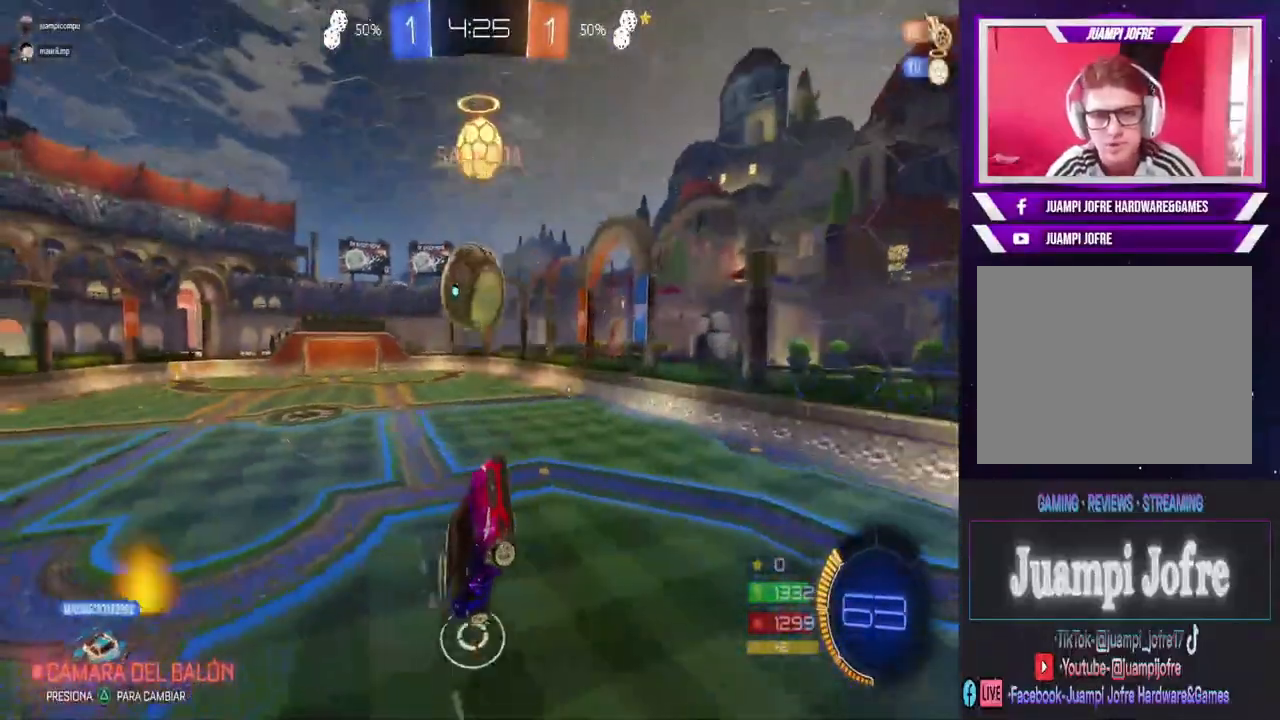
{"dt_ms": 1000, "buttons": ["R2"], "left_stick": "left", "right_stick": "center", "events": [[100, "left_stick", "center"], [733, "R2", "down"], [933, "left_stick", "left"]]}
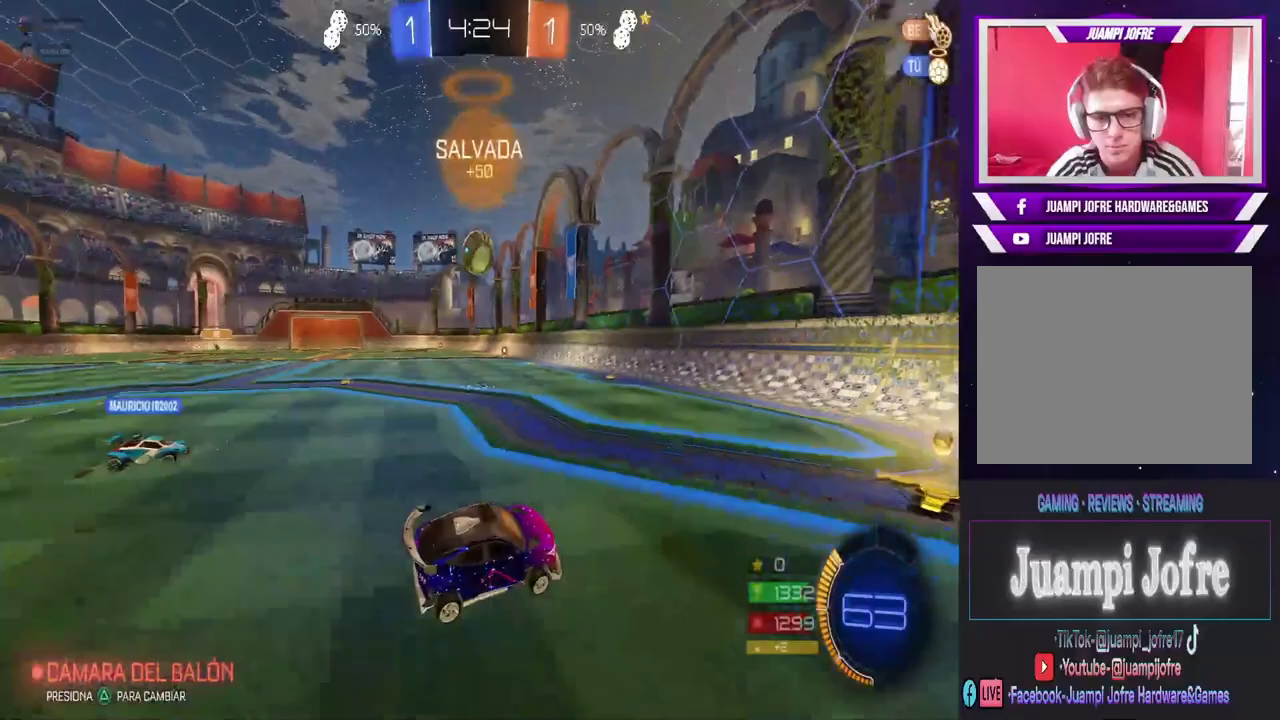
{"dt_ms": 500, "buttons": ["R2"], "left_stick": "left", "right_stick": "center", "events": [[100, "left_stick", "center"], [167, "L2", "down"], [200, "R2", "up"], [200, "left_stick", "right"], [300, "left_stick", "center"], [333, "L2", "up"], [333, "R2", "down"], [500, "left_stick", "left"]]}
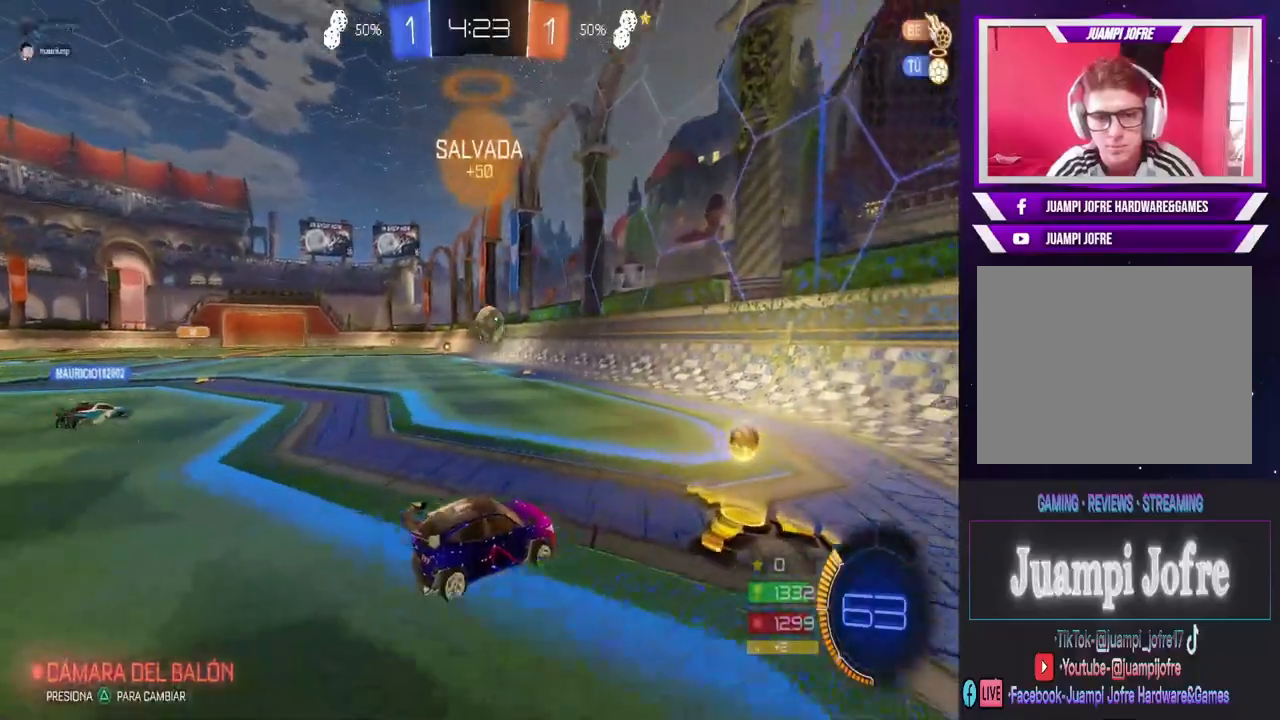
{"dt_ms": 1000, "buttons": ["R2"], "left_stick": "center", "right_stick": "center"}
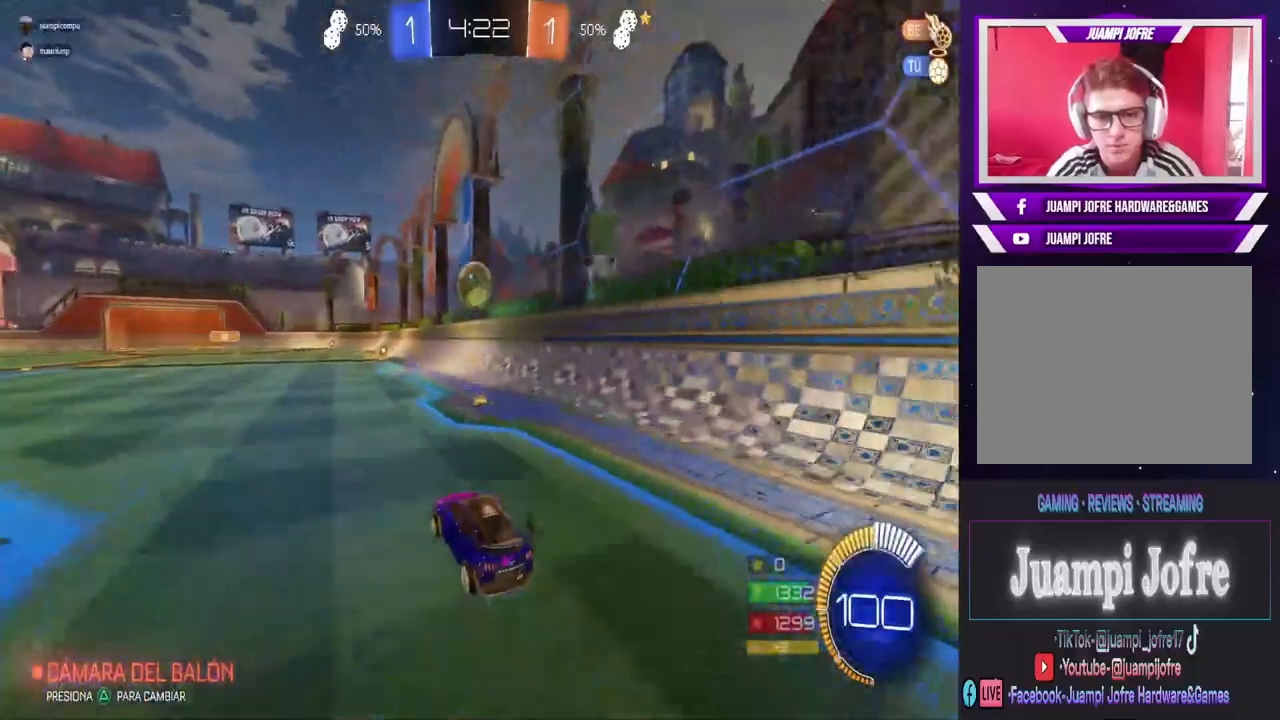
{"dt_ms": 500, "buttons": ["R2"], "left_stick": "center", "right_stick": "center", "events": [[233, "R2", "up"], [333, "TRIANGLE", "down"], [433, "TRIANGLE", "up"], [500, "R2", "down"]]}
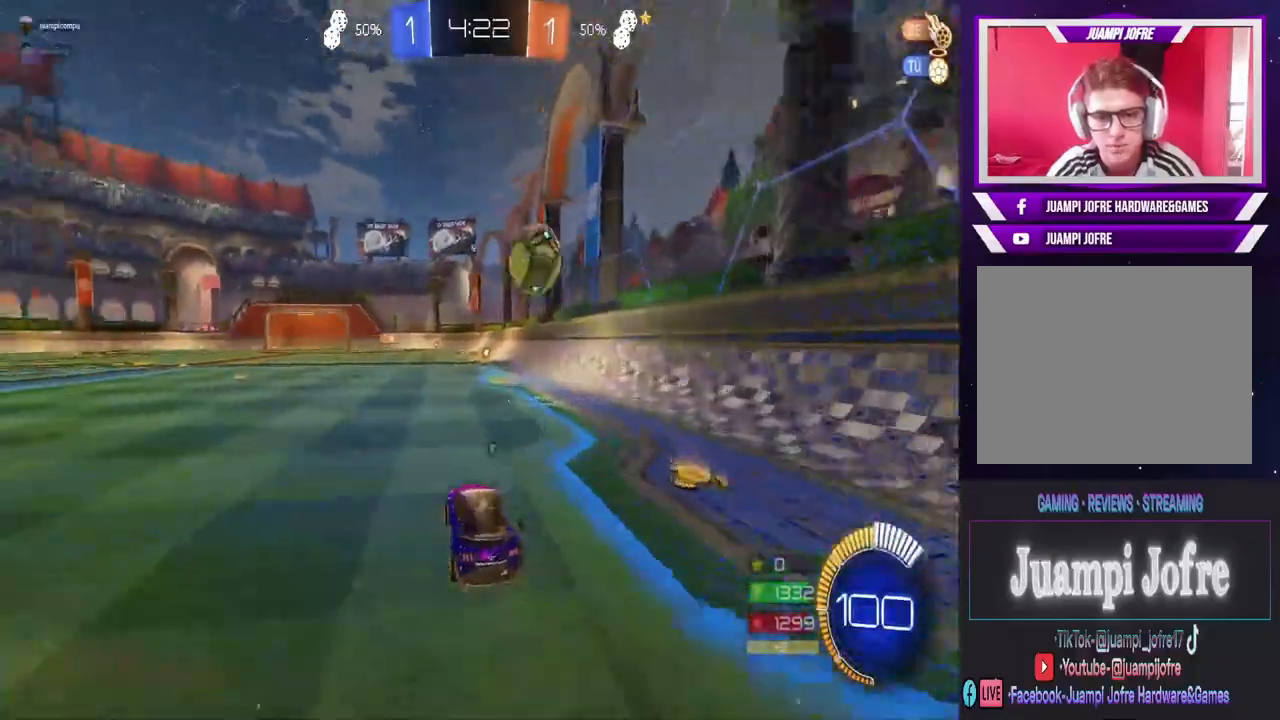
{"dt_ms": 500, "buttons": ["CIRCLE", "R2"], "left_stick": "center", "right_stick": "center", "events": [[500, "CIRCLE", "down"]]}
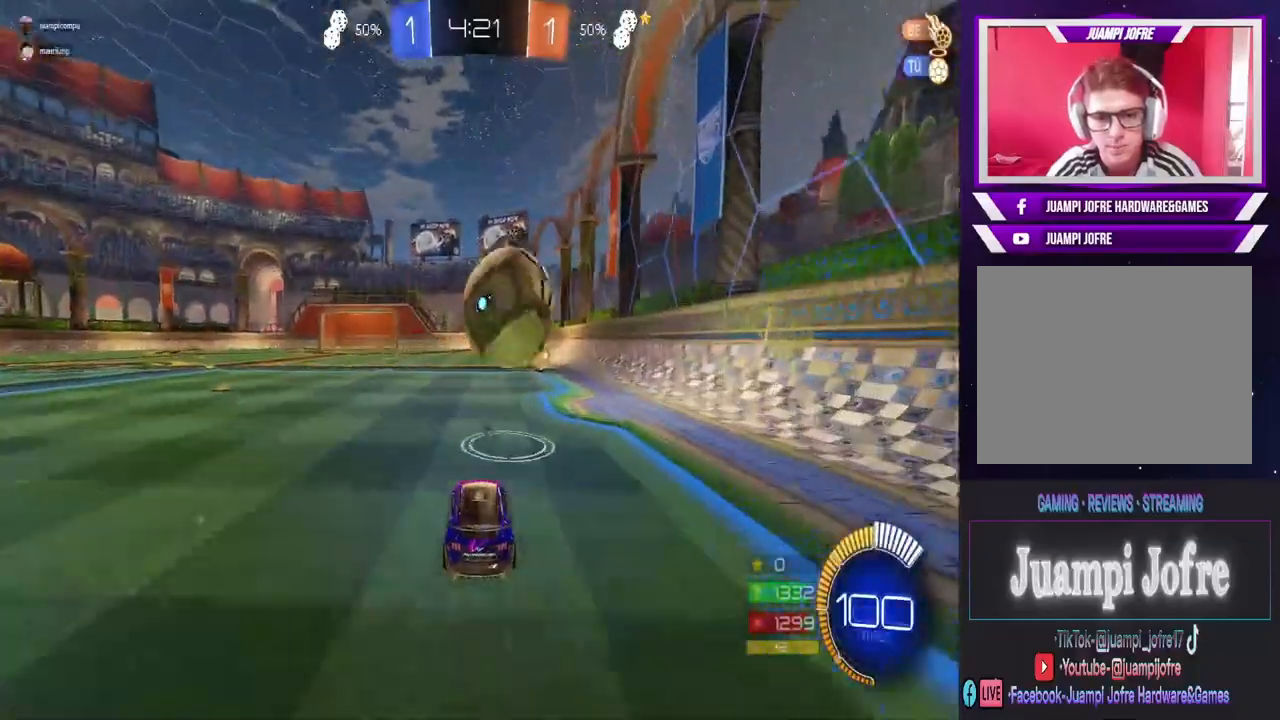
{"dt_ms": 500, "buttons": ["CIRCLE", "R2"], "left_stick": "right", "right_stick": "center", "events": [[100, "left_stick", "left"], [200, "left_stick", "center"], [500, "left_stick", "right"]]}
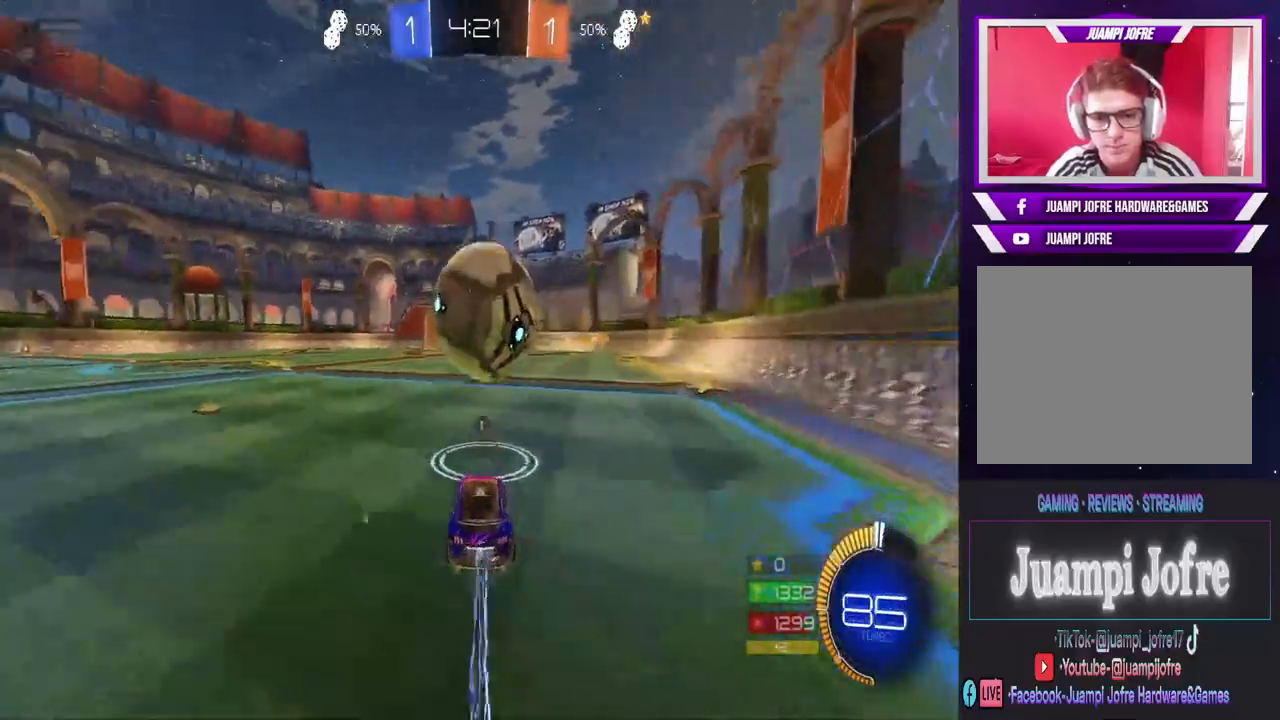
{"dt_ms": 500, "buttons": ["CIRCLE", "R2"], "left_stick": "center", "right_stick": "center", "events": [[67, "left_stick", "center"], [133, "left_stick", "left"], [267, "left_stick", "center"], [367, "left_stick", "right"], [467, "left_stick", "center"]]}
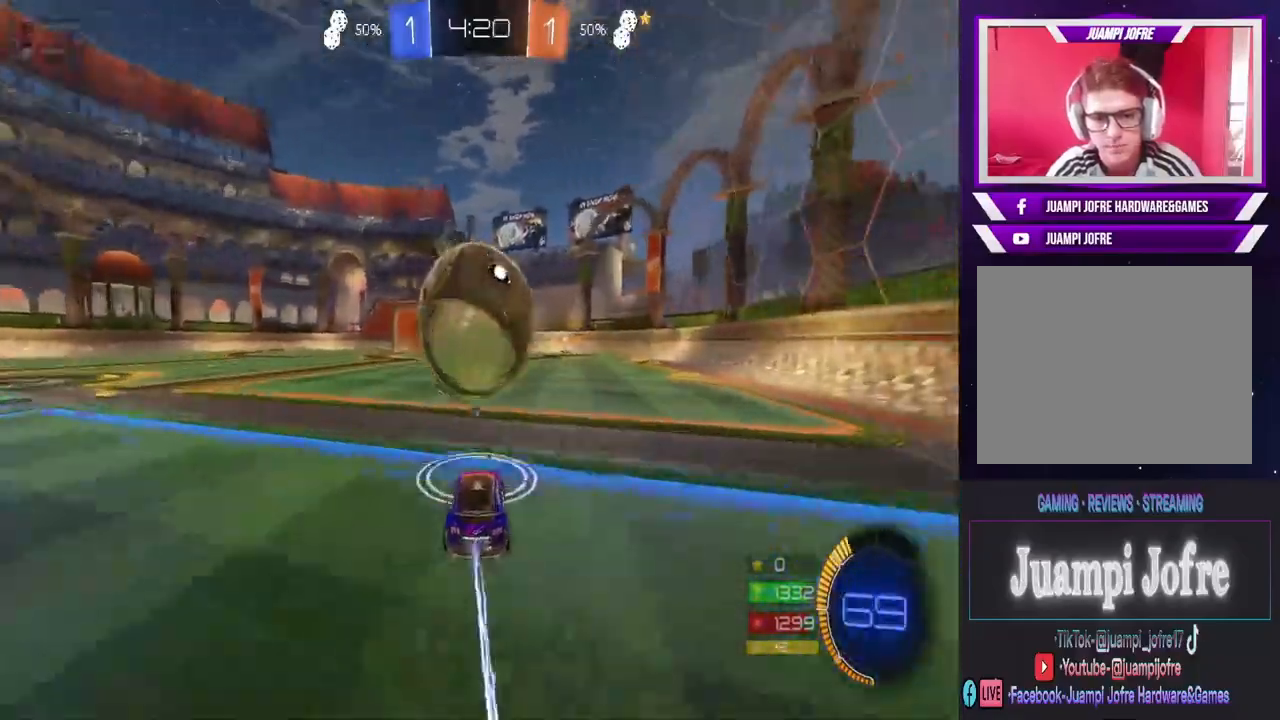
{"dt_ms": 500, "buttons": [], "left_stick": "center", "right_stick": "center", "events": [[67, "left_stick", "left"], [100, "CIRCLE", "up"], [167, "left_stick", "center"], [367, "R2", "up"]]}
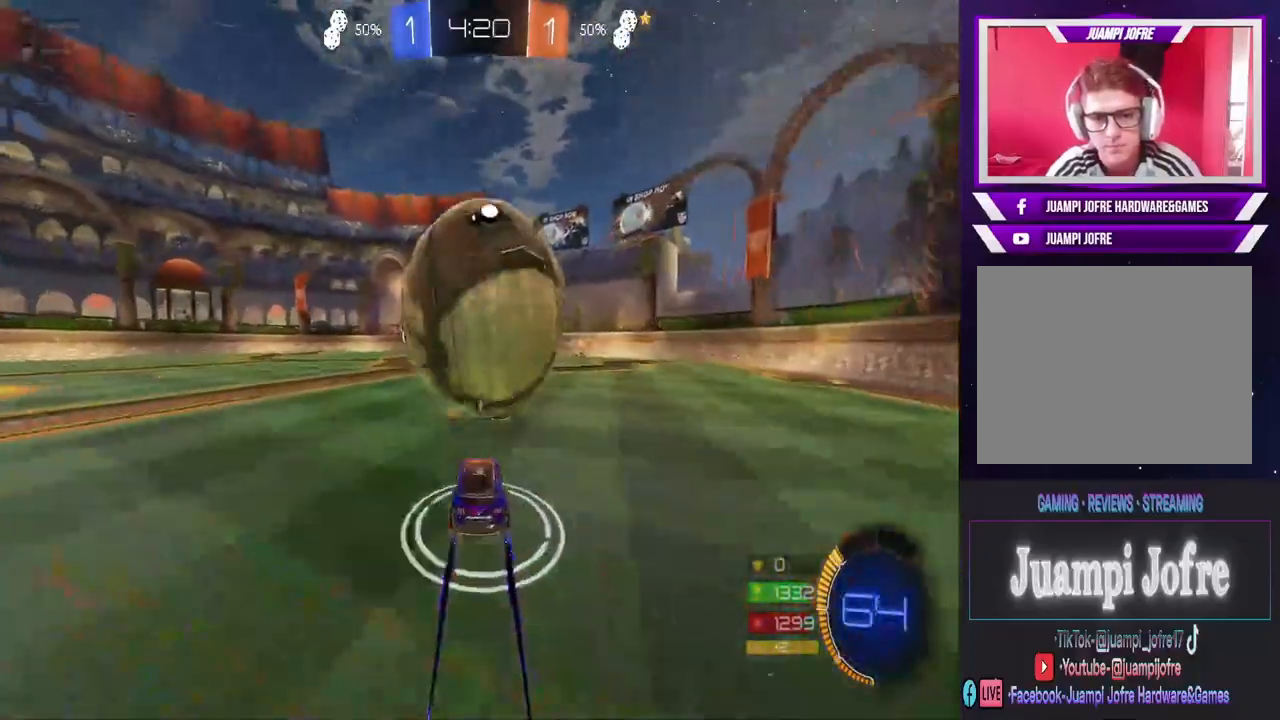
{"dt_ms": 1000, "buttons": ["CROSS", "L2"], "left_stick": "down", "right_stick": "center", "events": [[500, "L2", "down"], [500, "left_stick", "right"], [667, "left_stick", "center"], [700, "L2", "up"], [700, "R2", "down"], [900, "R2", "up"], [967, "CROSS", "down"], [967, "L2", "down"], [967, "left_stick", "down"]]}